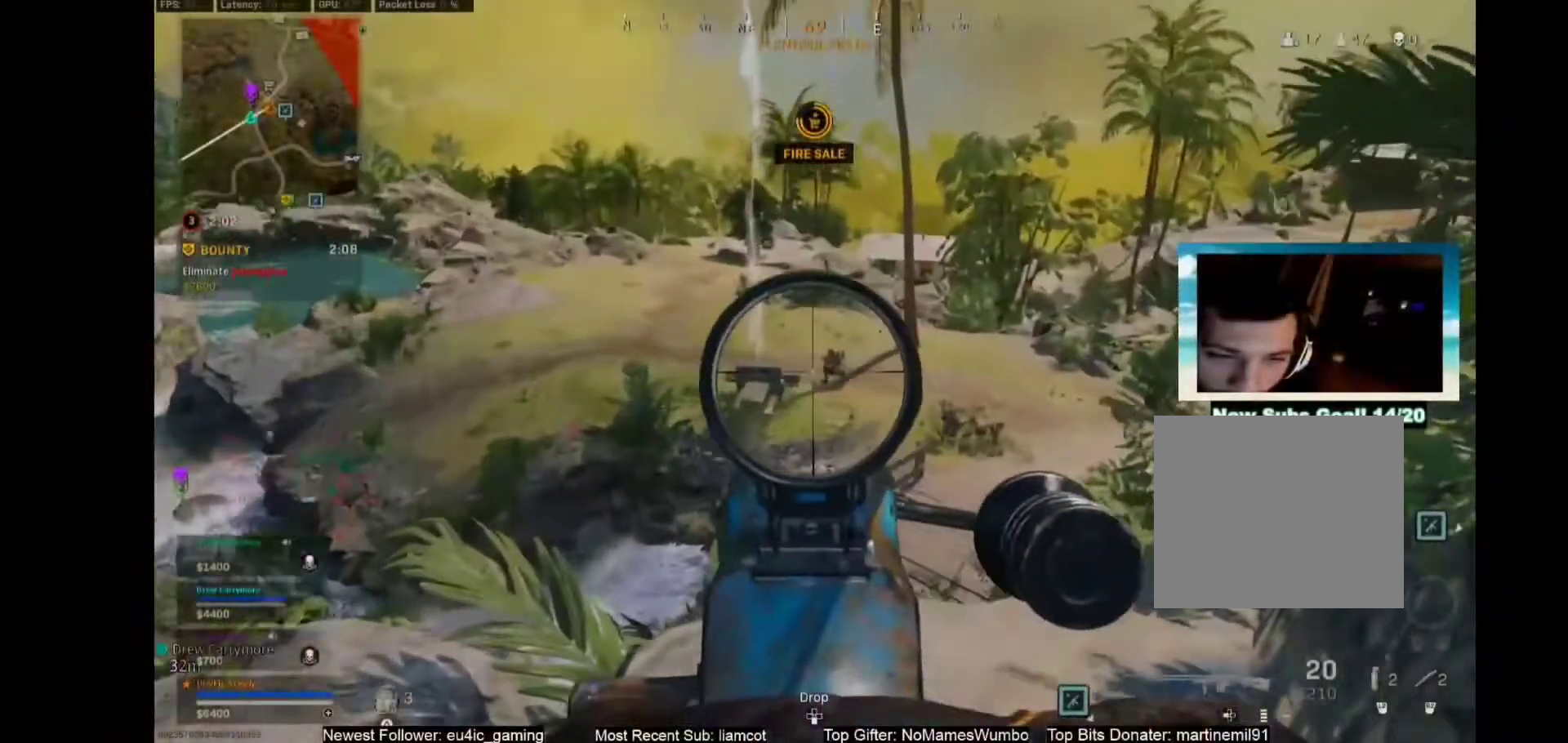
Gameplay with a controller (PlayStation layout); each line is a JSON object with the inputs held at the frame after it. "events" lists button and stick changes between this image and that frame as [ms after this image, input, new state], when the widget could be followed in between.
{"buttons": ["L1", "R1"], "left_stick": "center", "right_stick": "center", "events": [[200, "R1", "down"]]}
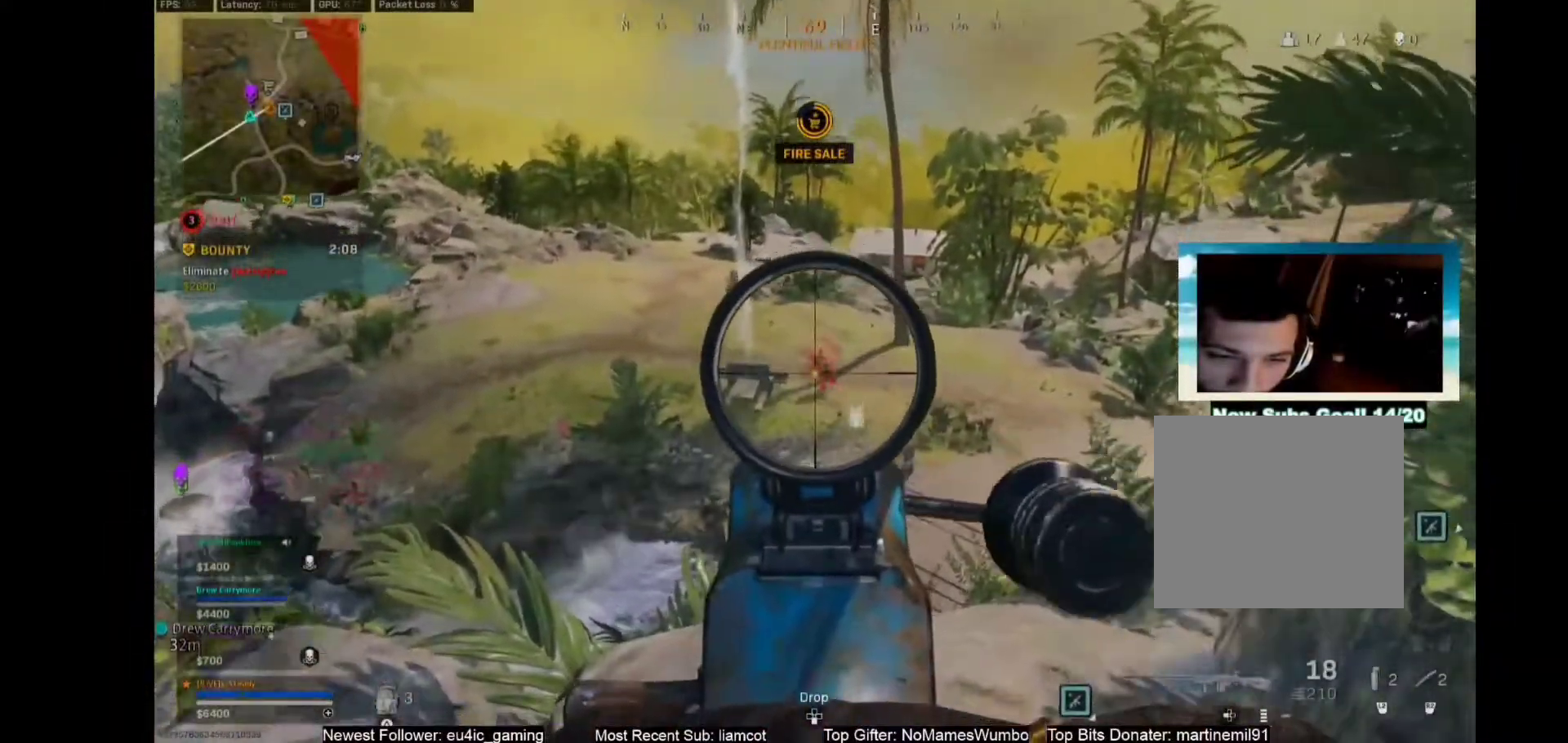
{"buttons": ["L1", "R1"], "left_stick": "center", "right_stick": "center", "events": []}
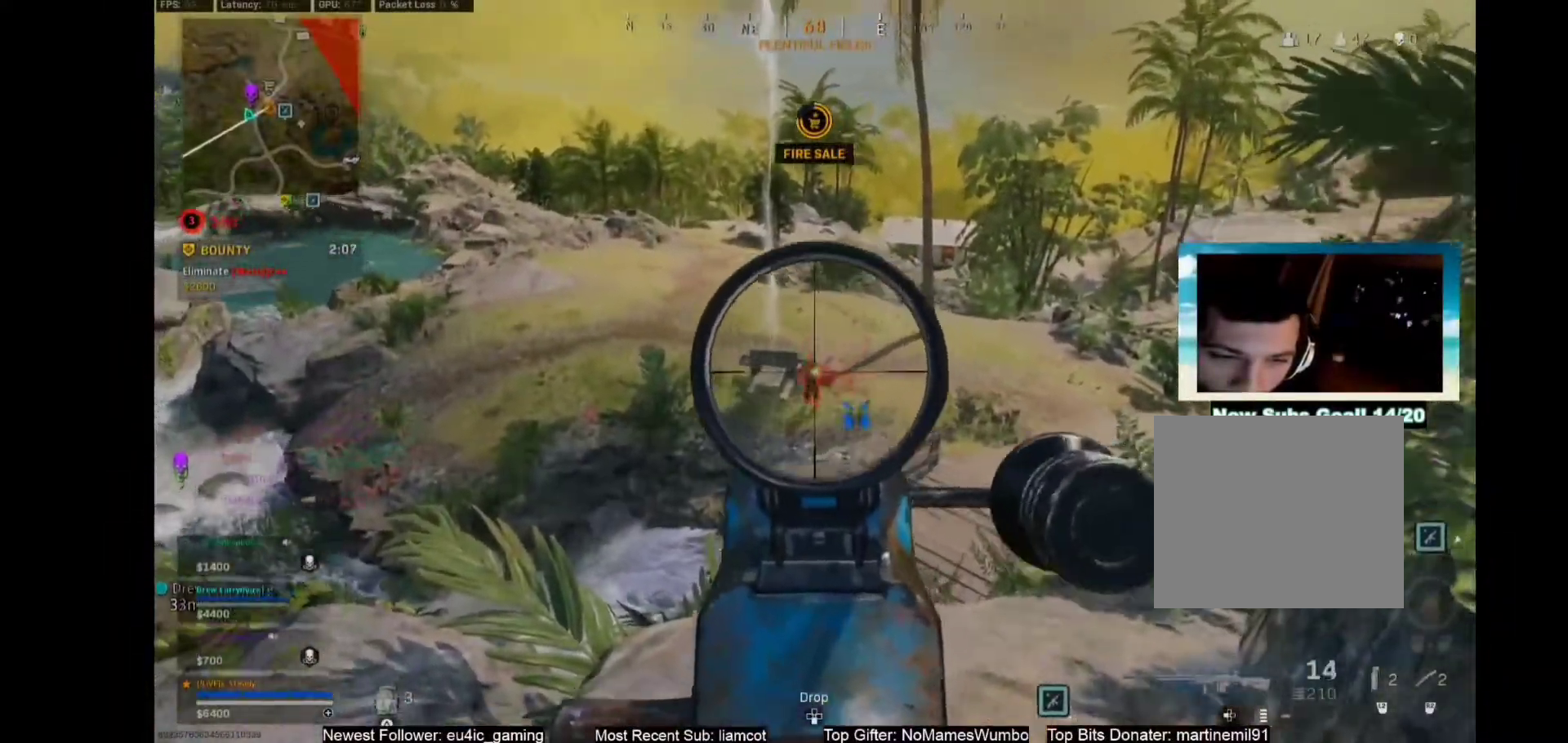
{"buttons": ["L1", "R1"], "left_stick": "center", "right_stick": "center", "events": []}
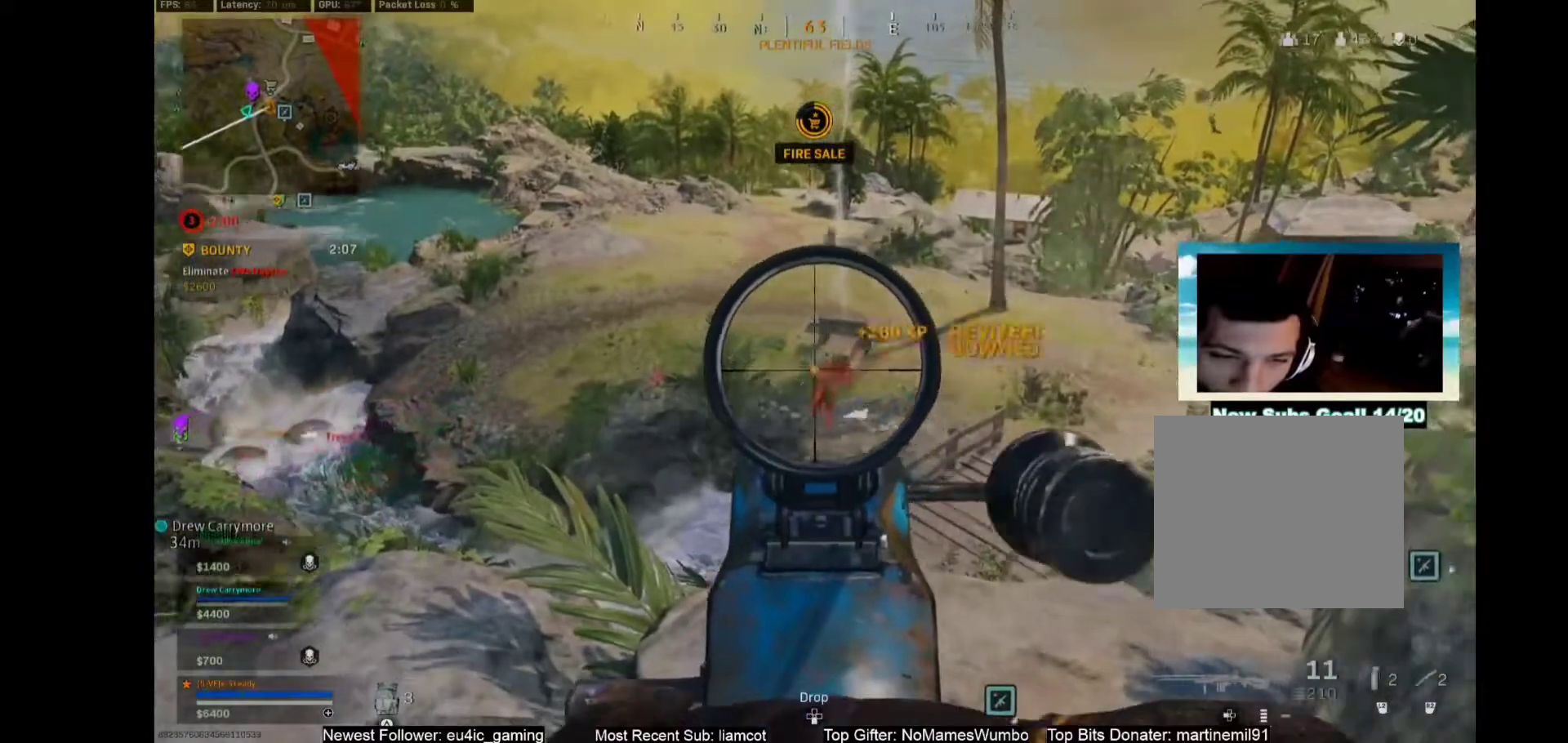
{"buttons": ["L1", "R1"], "left_stick": "center", "right_stick": "center", "events": []}
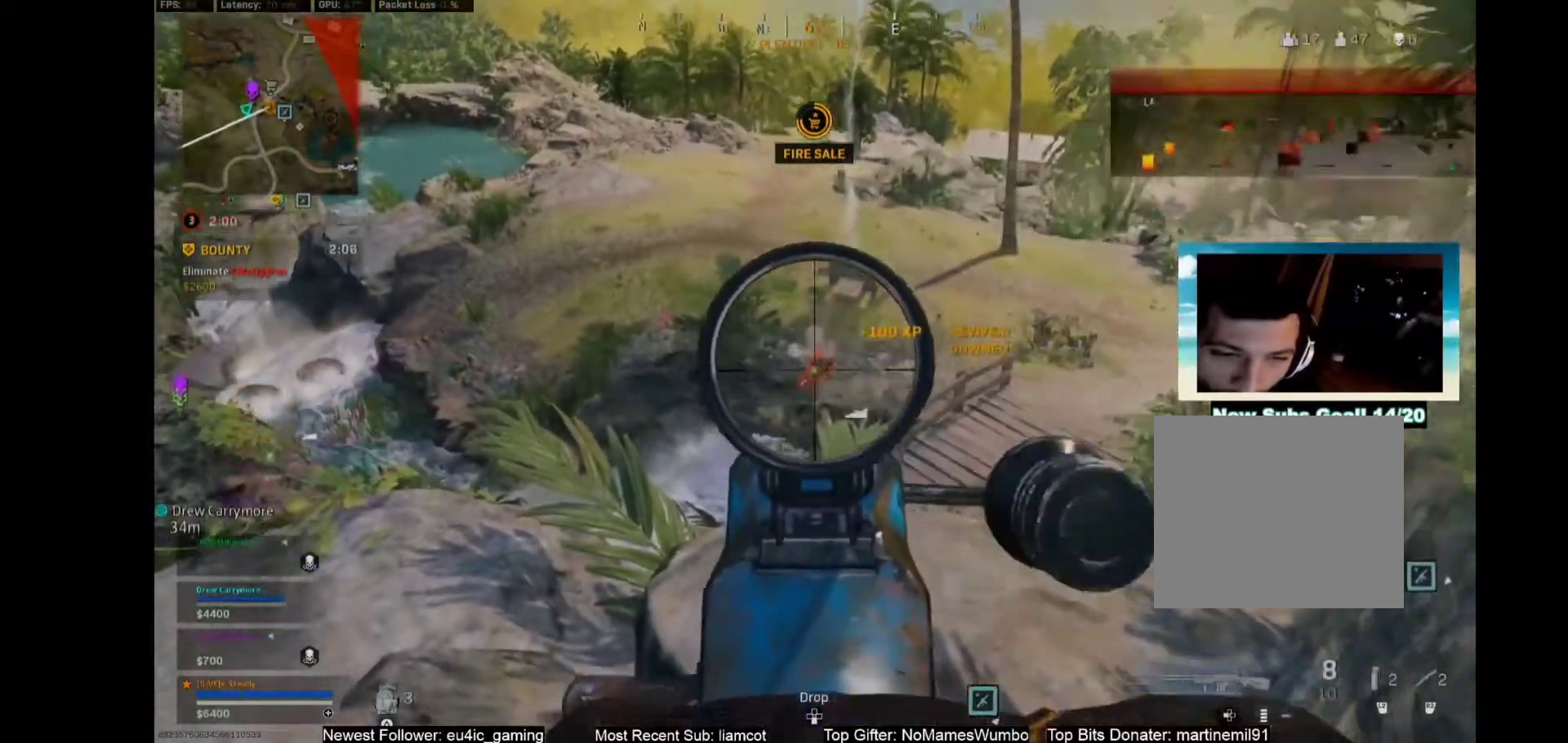
{"buttons": ["L1", "R1"], "left_stick": "center", "right_stick": "center", "events": []}
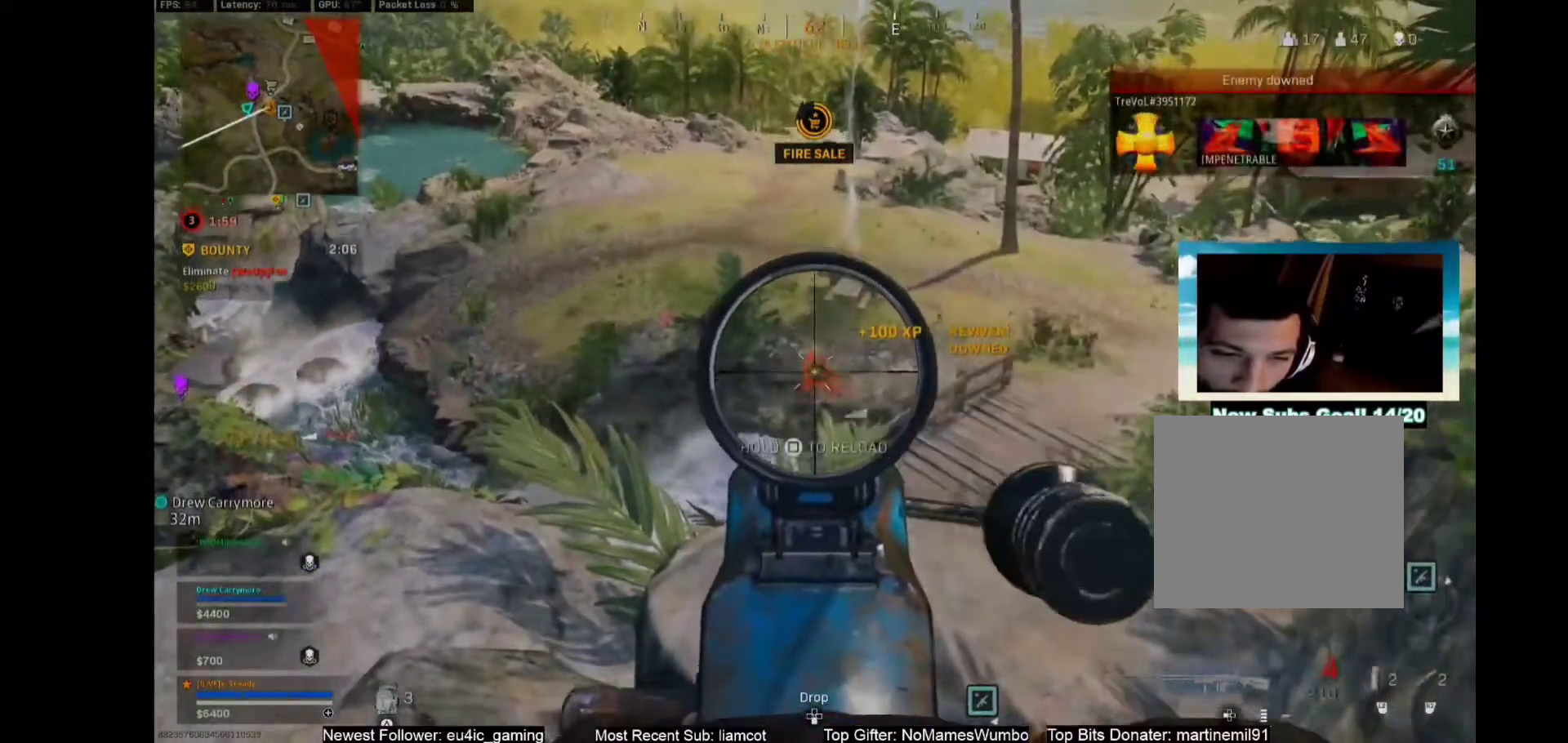
{"buttons": [], "left_stick": "down", "right_stick": "center", "events": [[333, "left_stick", "down"], [383, "L1", "up"], [417, "R1", "up"]]}
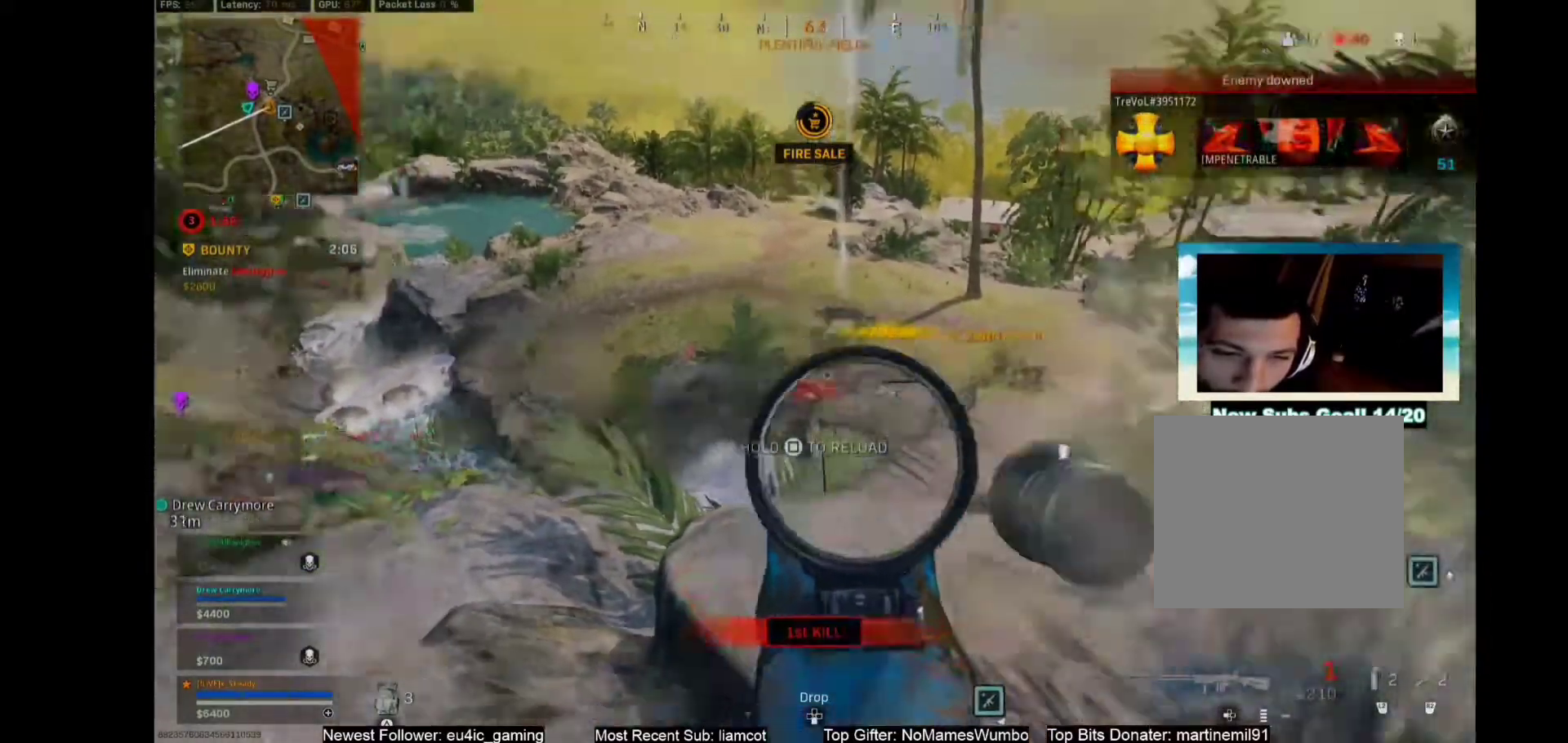
{"buttons": ["CROSS", "L3"], "left_stick": "up", "right_stick": "center", "events": [[100, "left_stick", "down-right"], [100, "right_stick", "right"], [233, "left_stick", "center"], [250, "right_stick", "center"], [333, "L3", "down"], [333, "left_stick", "up"], [500, "CROSS", "down"]]}
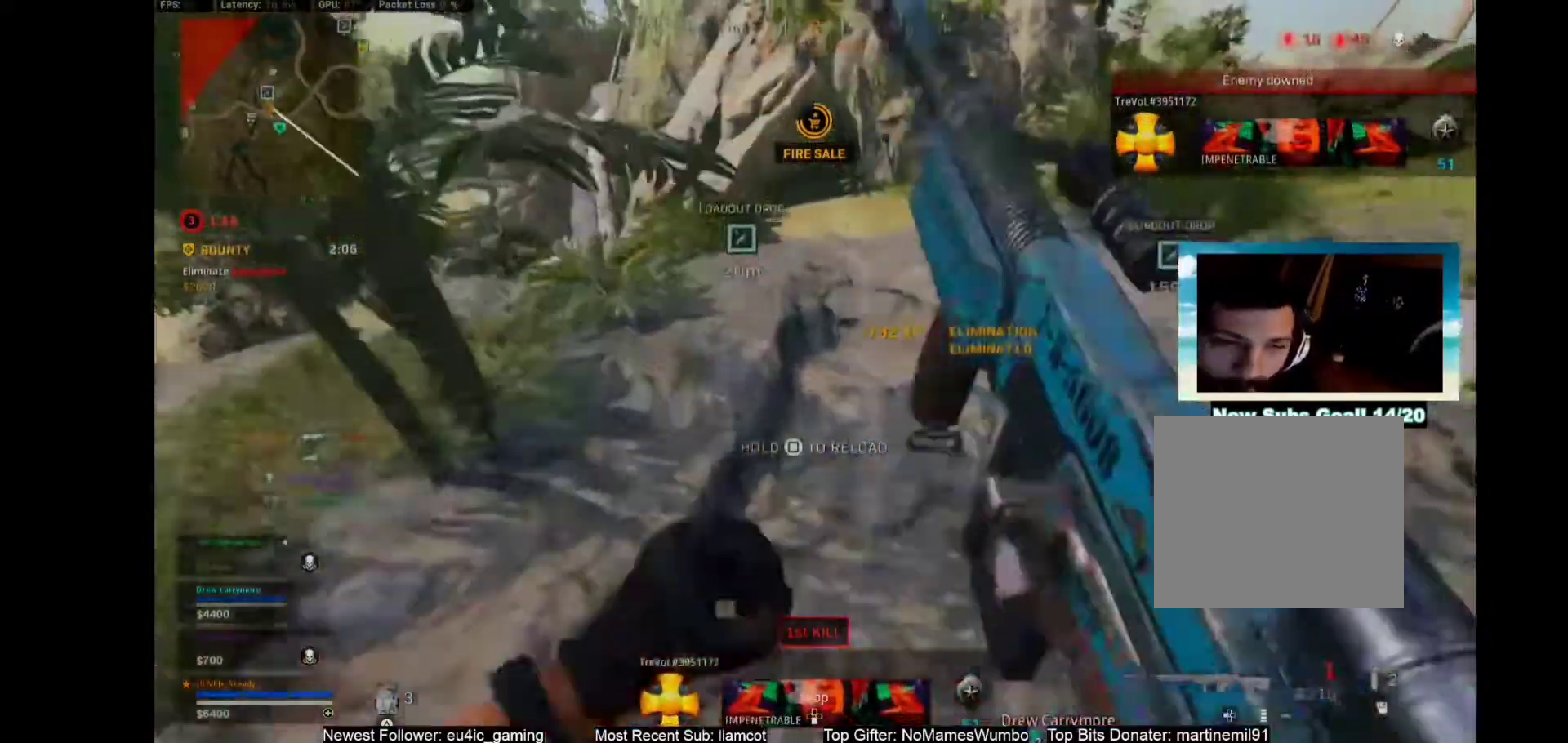
{"buttons": ["L1"], "left_stick": "center", "right_stick": "center", "events": [[17, "SQUARE", "down"], [117, "CROSS", "up"], [117, "L3", "up"], [117, "SQUARE", "up"], [117, "left_stick", "center"], [267, "L1", "down"]]}
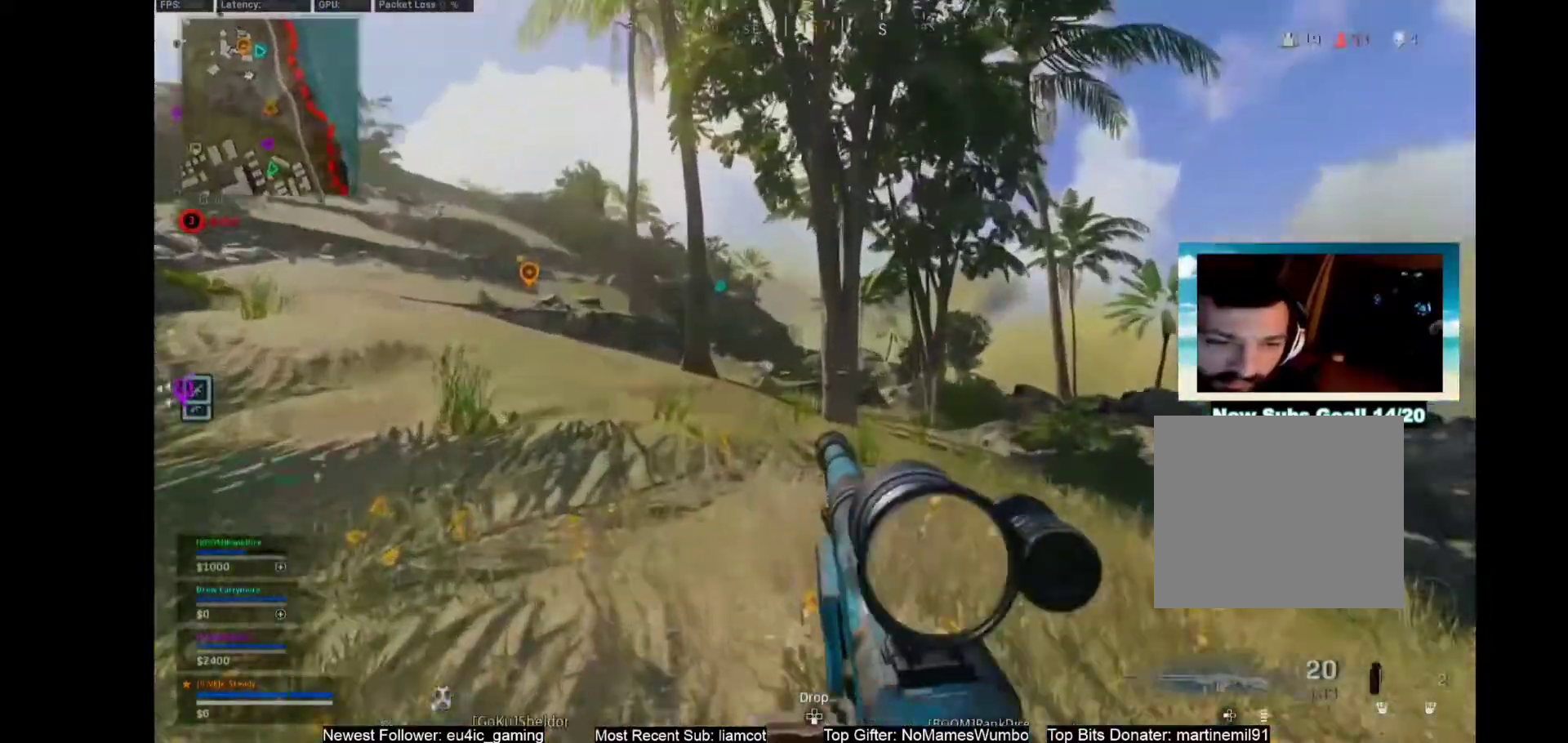
{"buttons": ["L1"], "left_stick": "up-left", "right_stick": "center", "events": [[33, "left_stick", "left"], [133, "left_stick", "center"], [217, "left_stick", "up-left"]]}
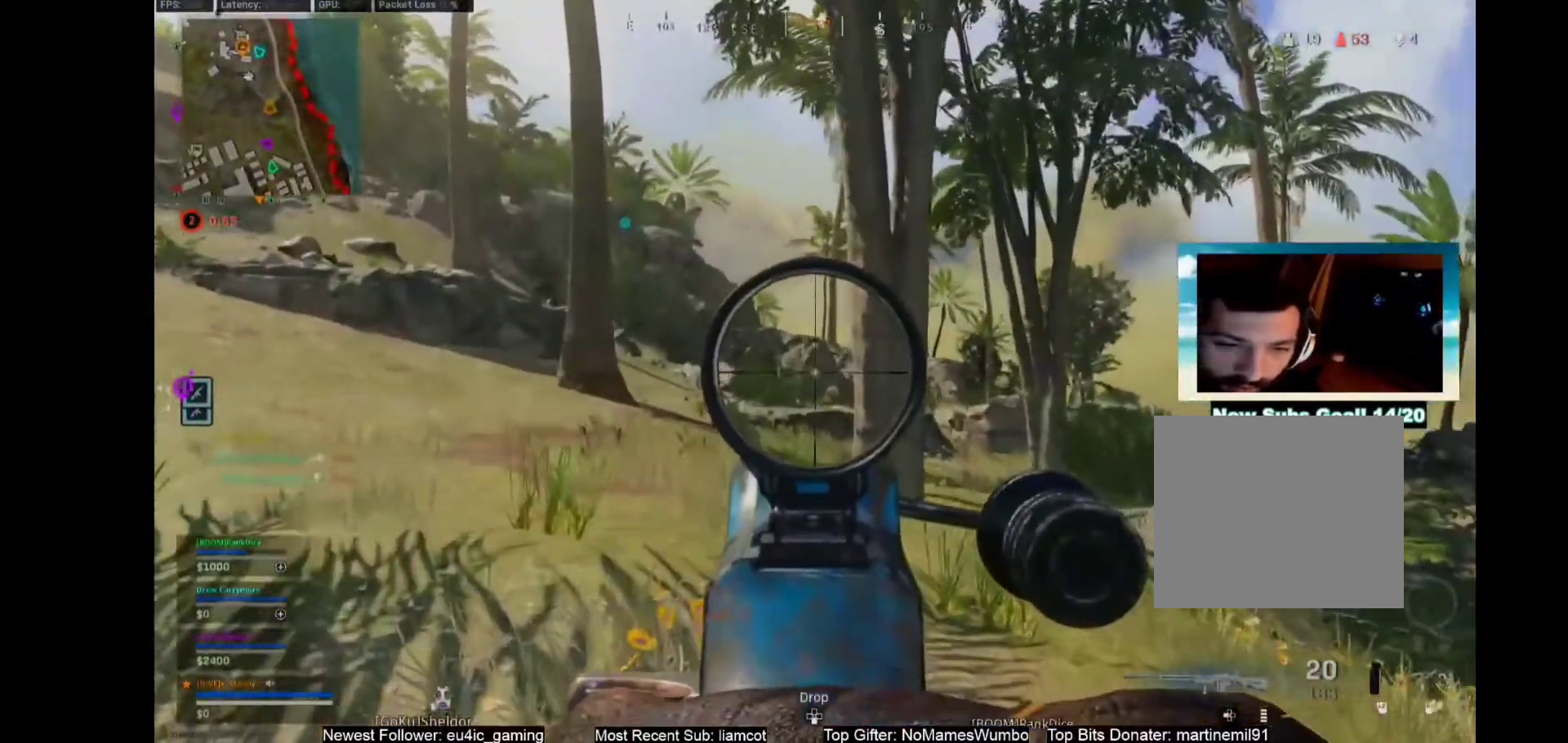
{"buttons": ["L1", "R1"], "left_stick": "center", "right_stick": "center", "events": [[183, "left_stick", "center"], [400, "R1", "down"]]}
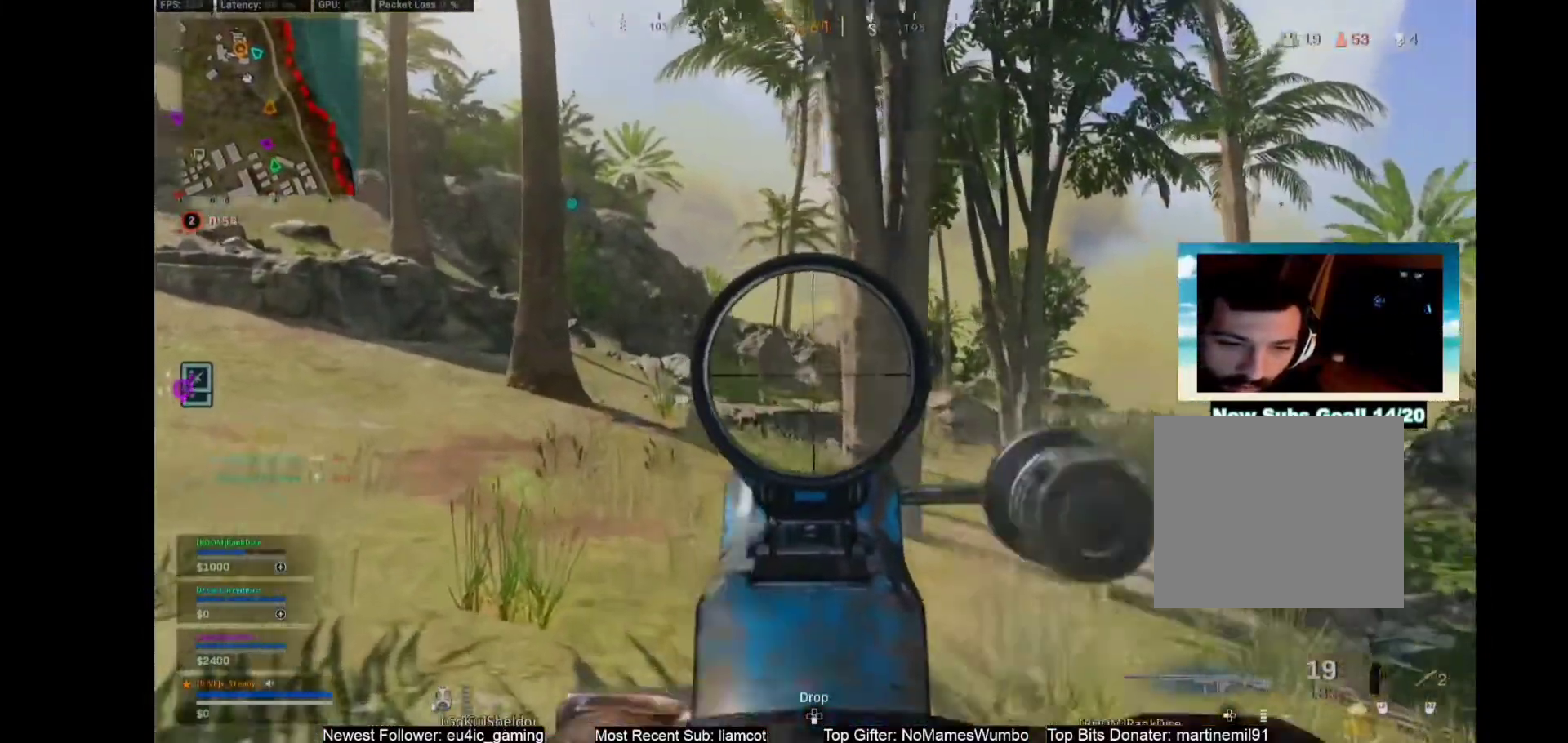
{"buttons": ["L1", "R1"], "left_stick": "up-left", "right_stick": "center", "events": [[200, "left_stick", "up-left"], [250, "left_stick", "center"], [317, "left_stick", "up-left"]]}
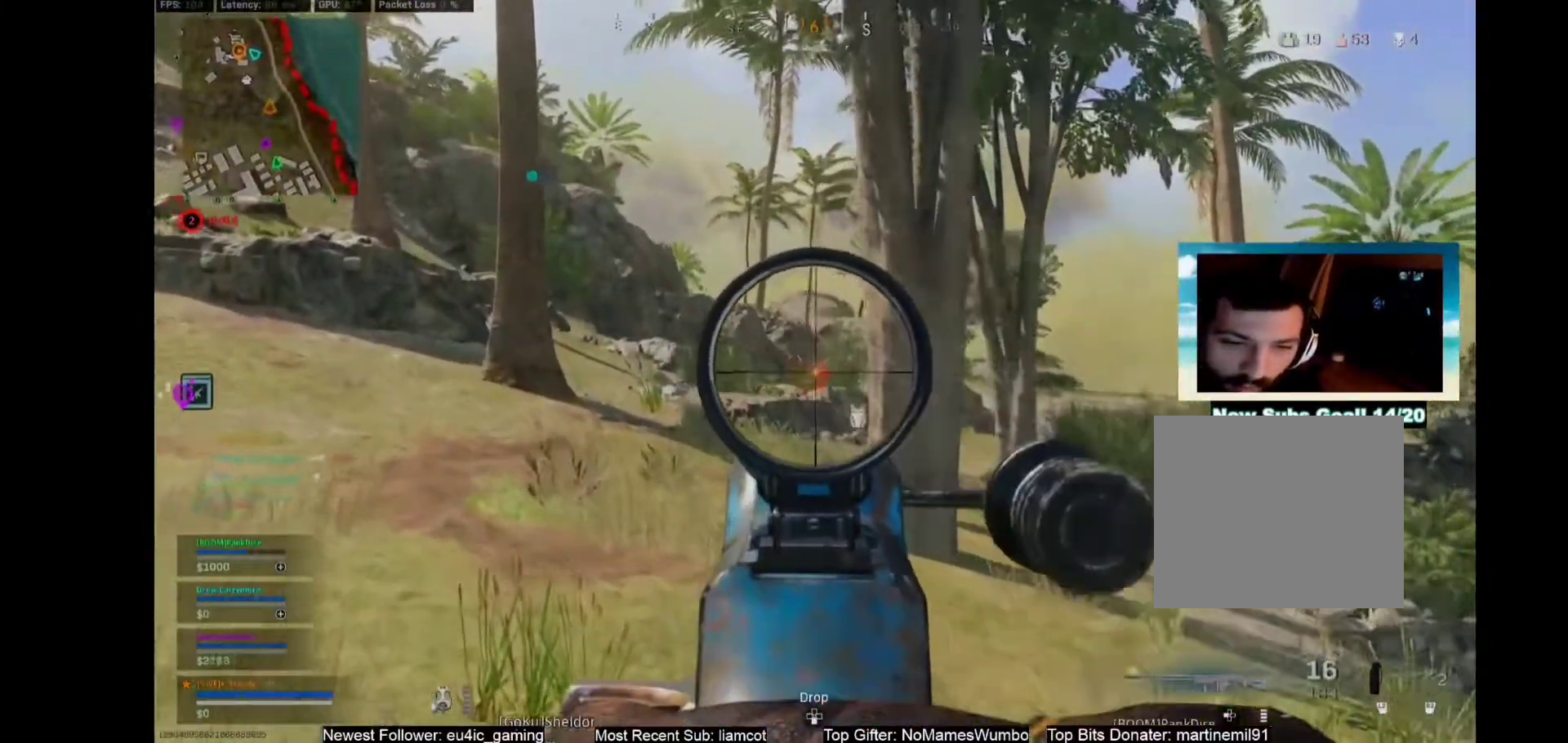
{"buttons": ["L1", "R1"], "left_stick": "up-left", "right_stick": "center", "events": []}
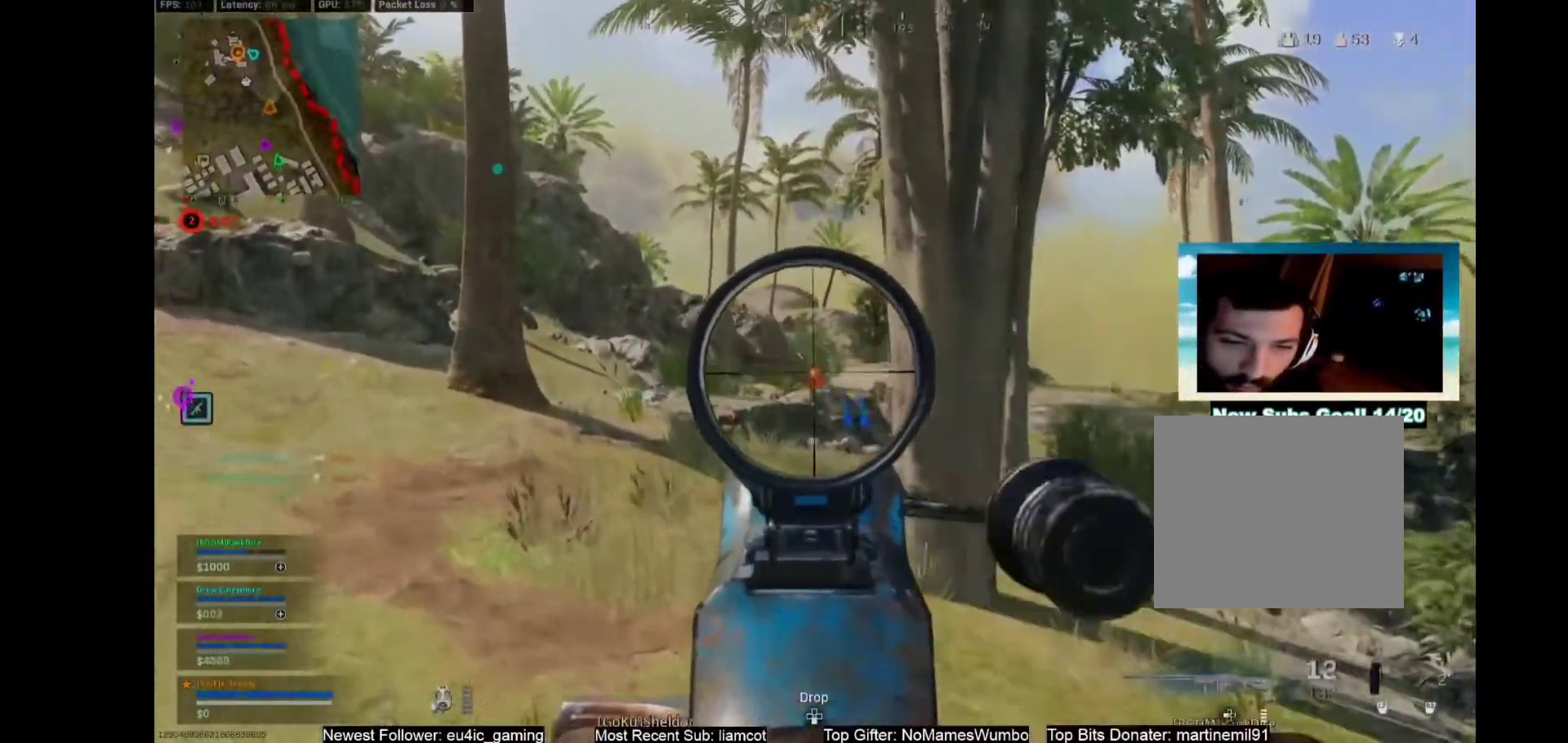
{"buttons": ["L1", "R1"], "left_stick": "up-left", "right_stick": "center", "events": []}
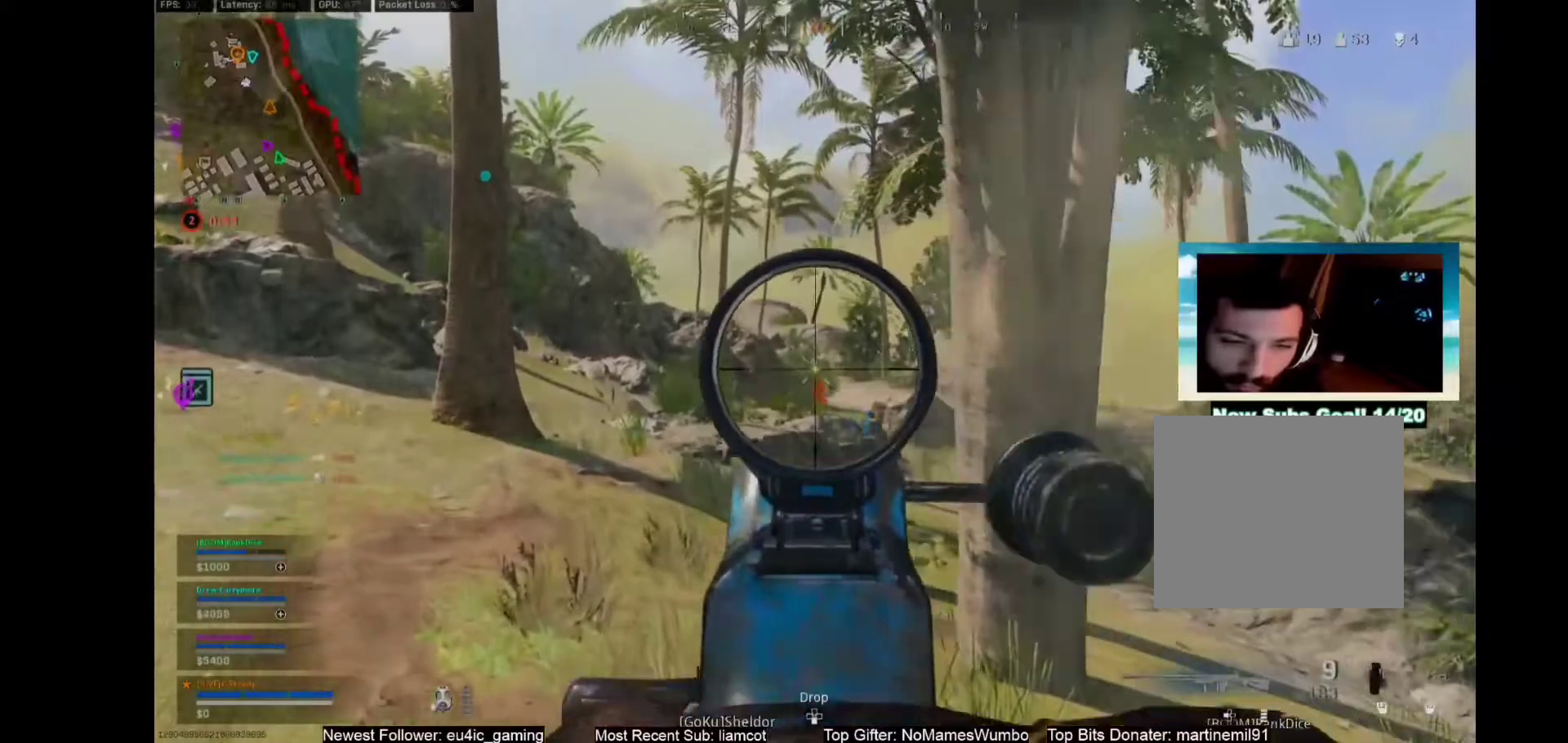
{"buttons": ["L1"], "left_stick": "up-left", "right_stick": "center", "events": [[500, "R1", "up"]]}
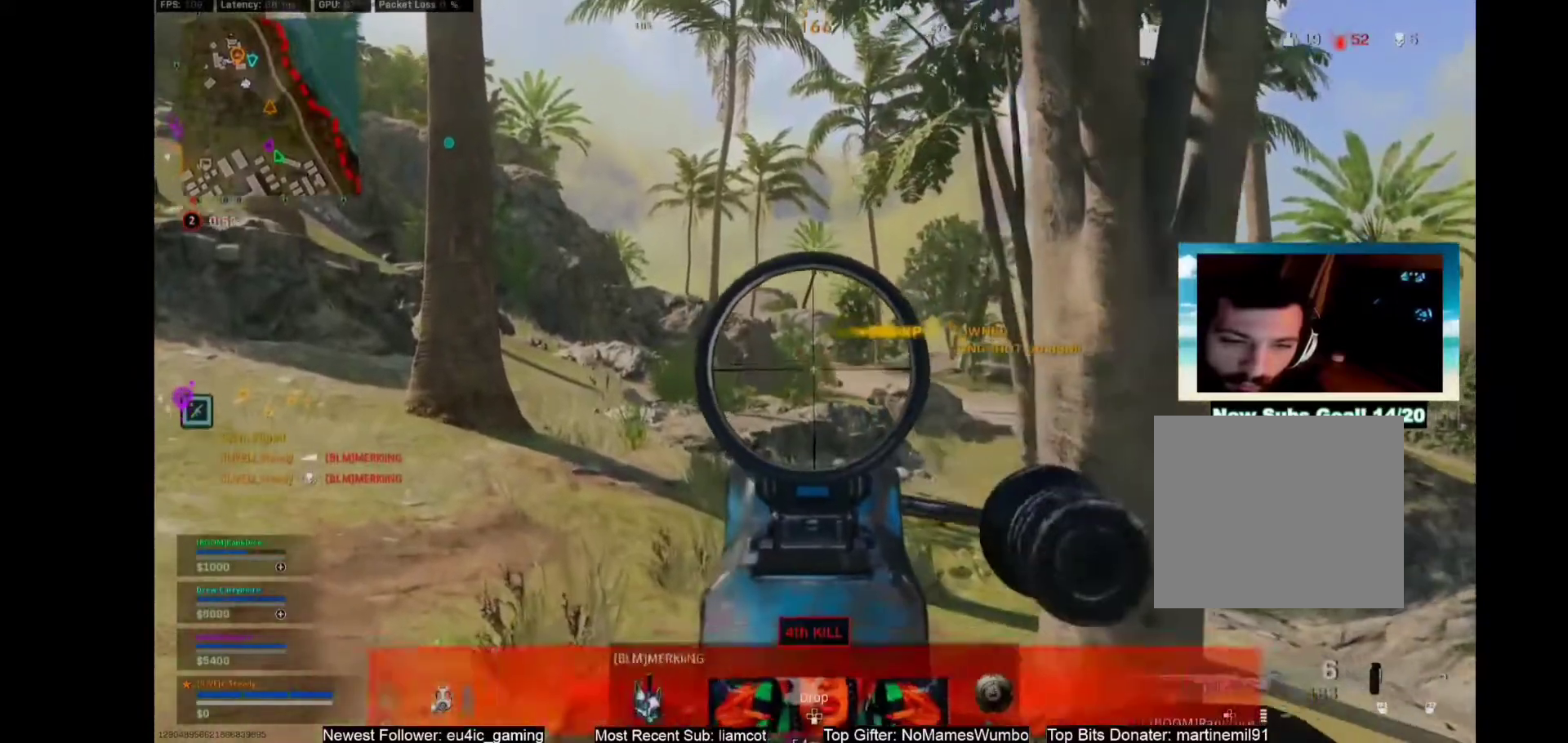
{"buttons": [], "left_stick": "right", "right_stick": "right", "events": [[67, "L1", "up"], [117, "L3", "down"], [117, "left_stick", "up"], [150, "CROSS", "down"], [150, "SQUARE", "down"], [300, "CROSS", "up"], [300, "SQUARE", "up"], [333, "L3", "up"], [333, "left_stick", "center"], [450, "left_stick", "right"], [483, "right_stick", "right"]]}
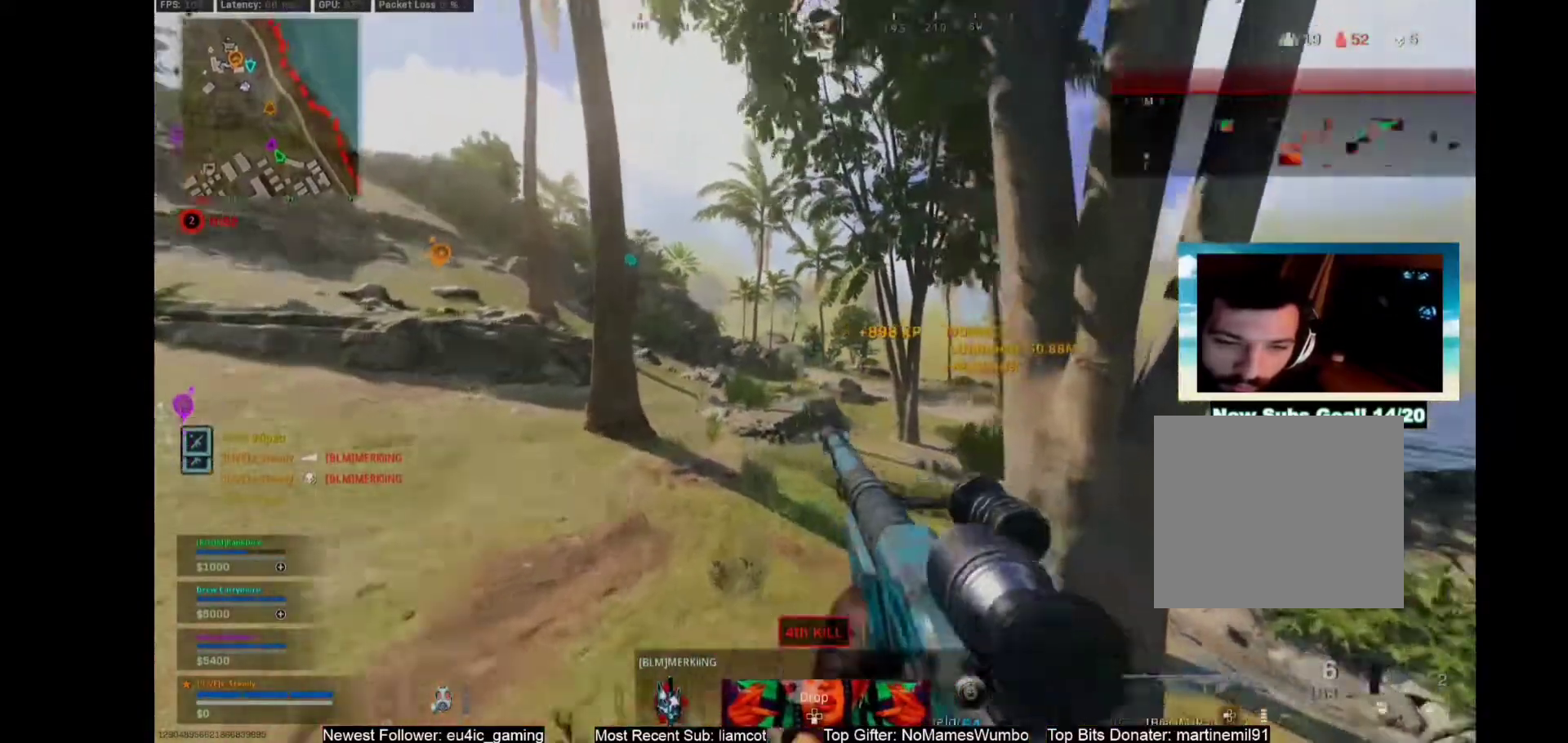
{"buttons": ["L1"], "left_stick": "center", "right_stick": "center", "events": [[100, "left_stick", "center"], [233, "right_stick", "center"], [417, "L1", "down"]]}
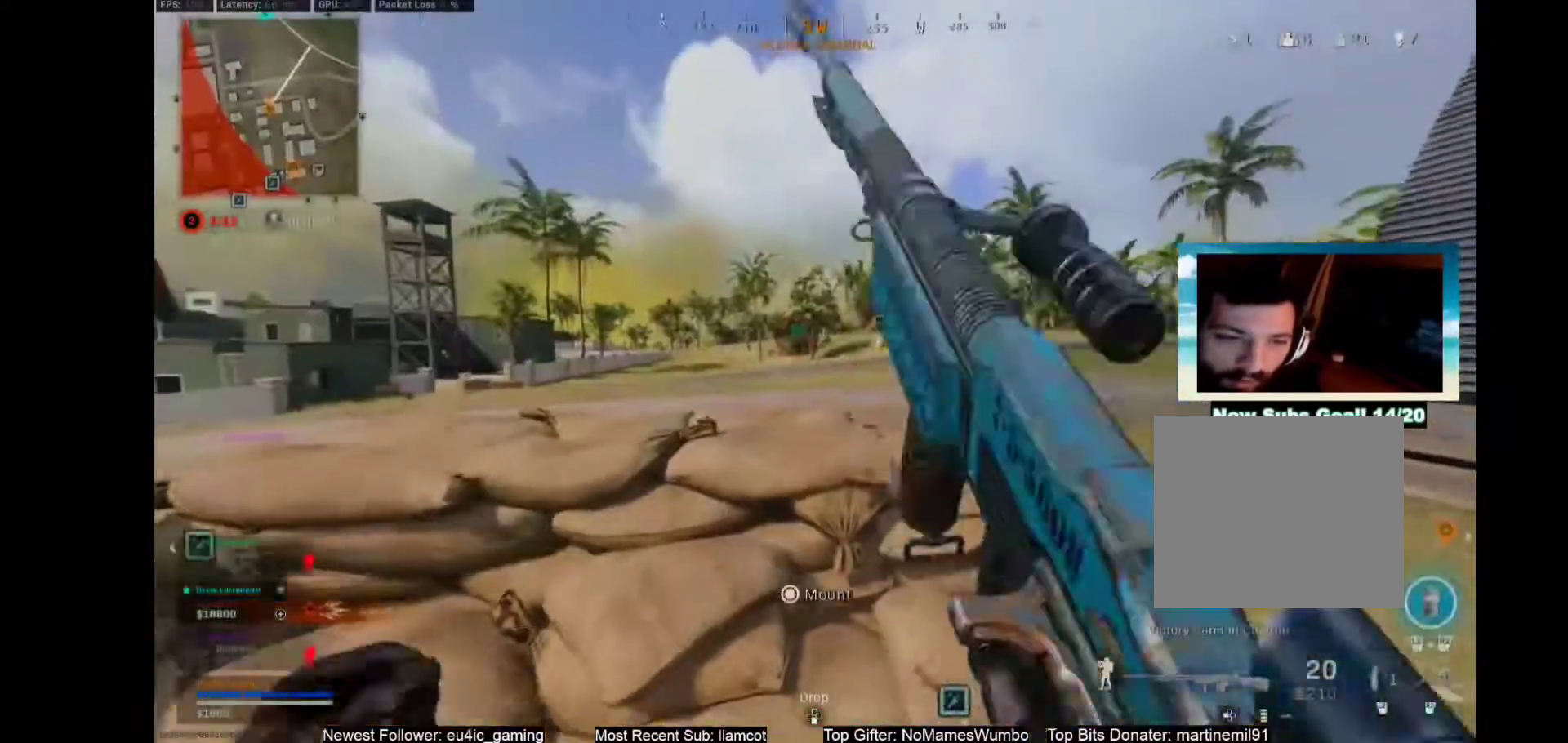
{"buttons": ["L1"], "left_stick": "right", "right_stick": "center", "events": [[167, "left_stick", "right"]]}
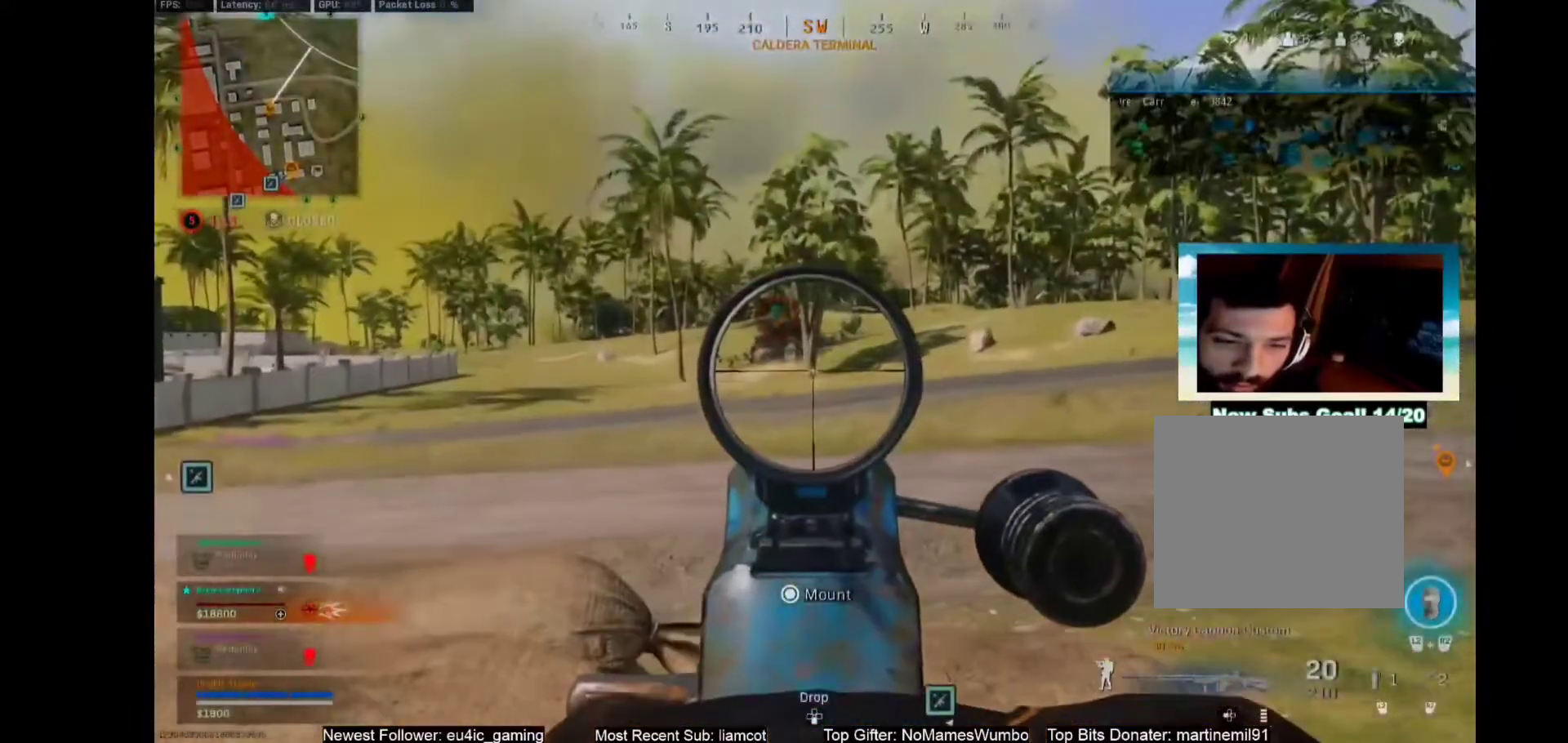
{"buttons": ["CIRCLE", "L1"], "left_stick": "center", "right_stick": "center", "events": [[33, "left_stick", "center"], [467, "CIRCLE", "down"]]}
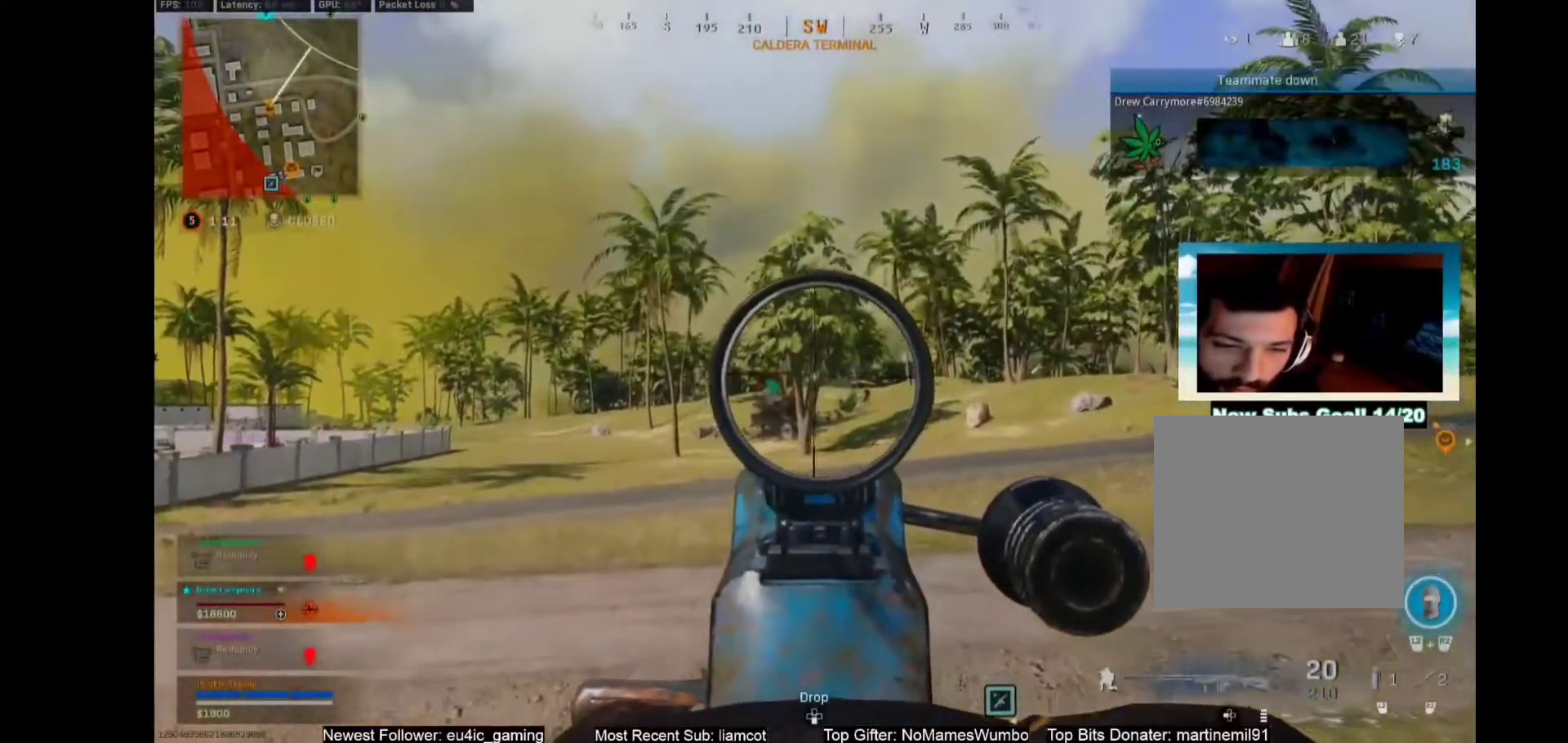
{"buttons": ["L1"], "left_stick": "center", "right_stick": "center", "events": [[83, "CIRCLE", "up"]]}
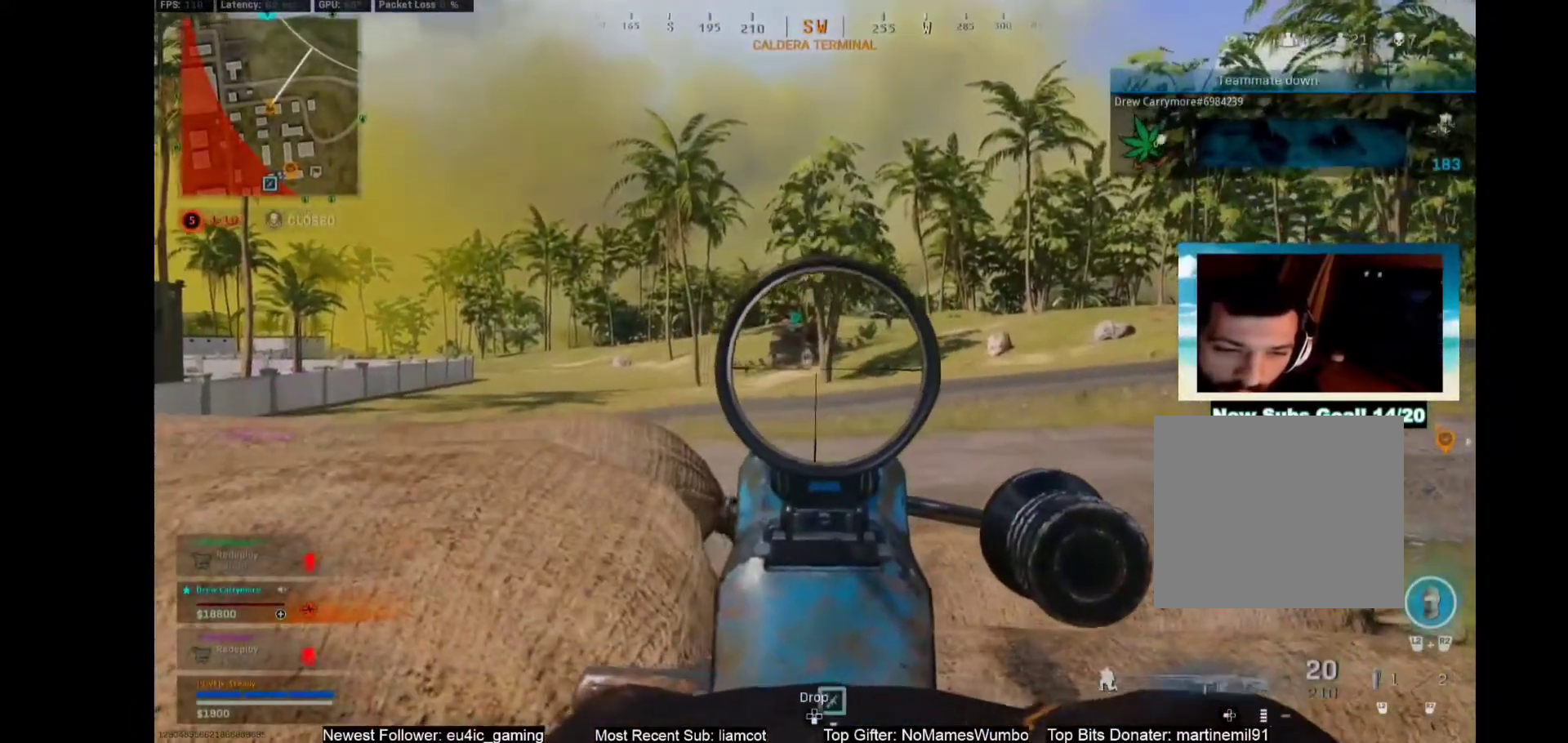
{"buttons": ["L1"], "left_stick": "center", "right_stick": "center", "events": []}
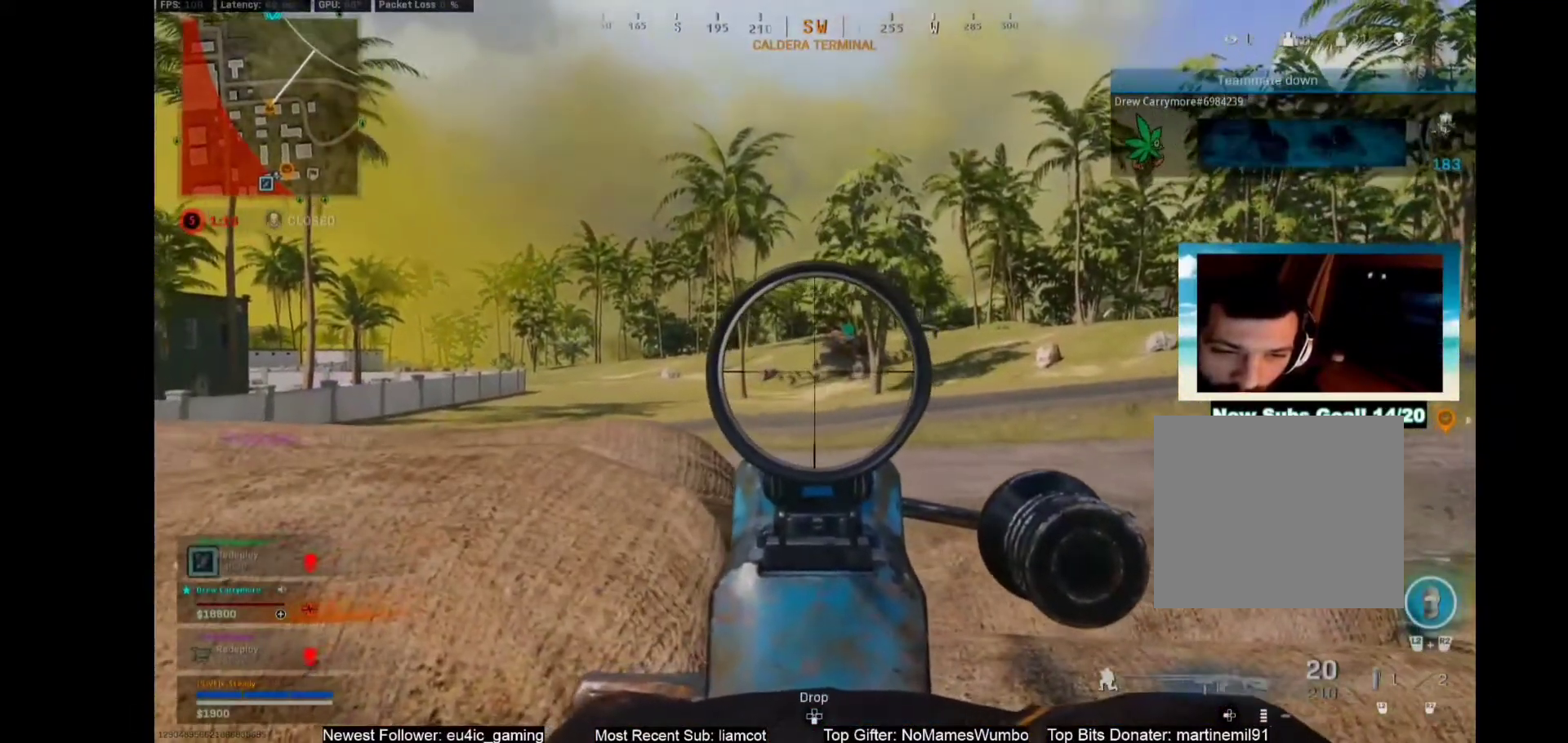
{"buttons": ["L1", "R1"], "left_stick": "center", "right_stick": "center", "events": [[467, "R1", "down"]]}
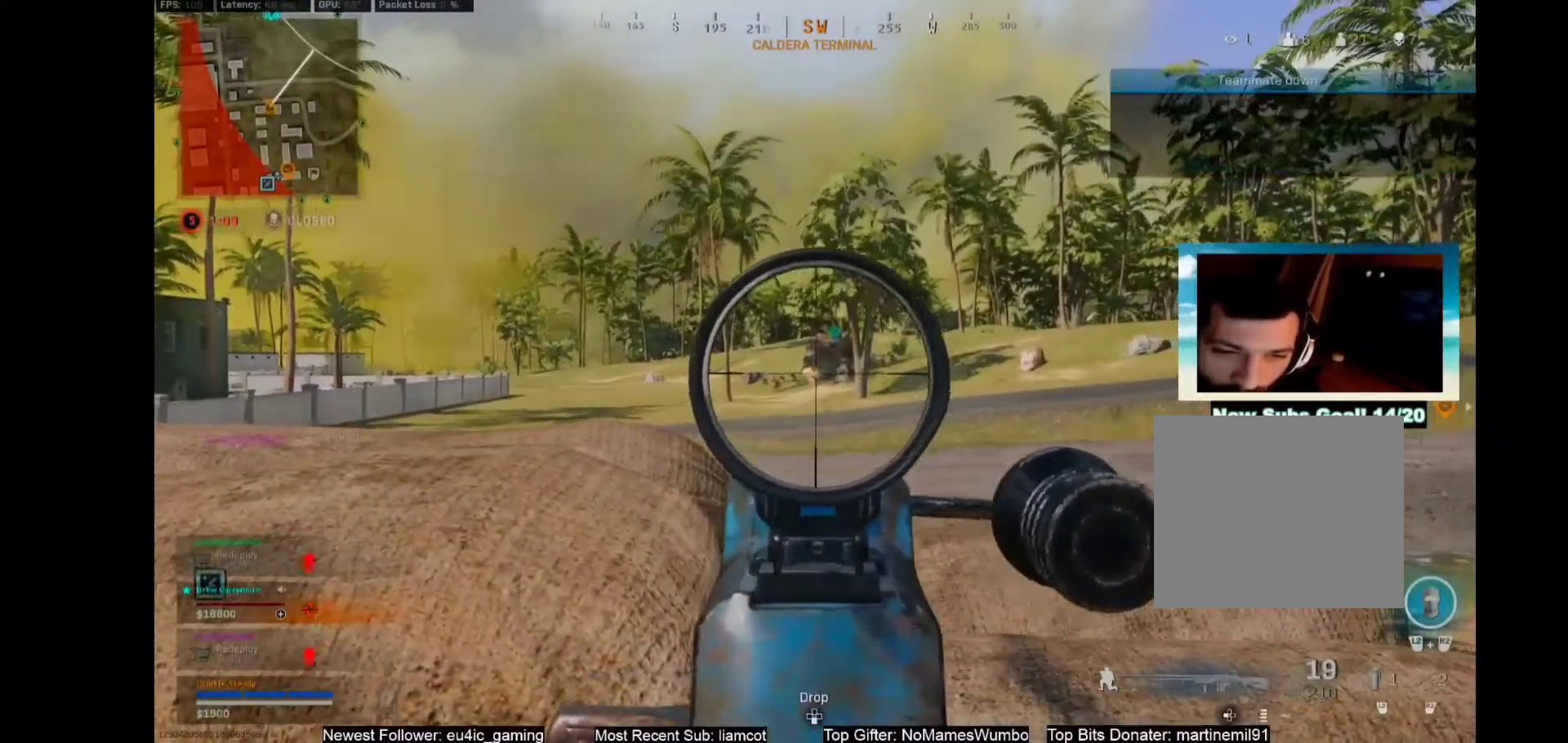
{"buttons": ["L1", "R1"], "left_stick": "center", "right_stick": "center", "events": []}
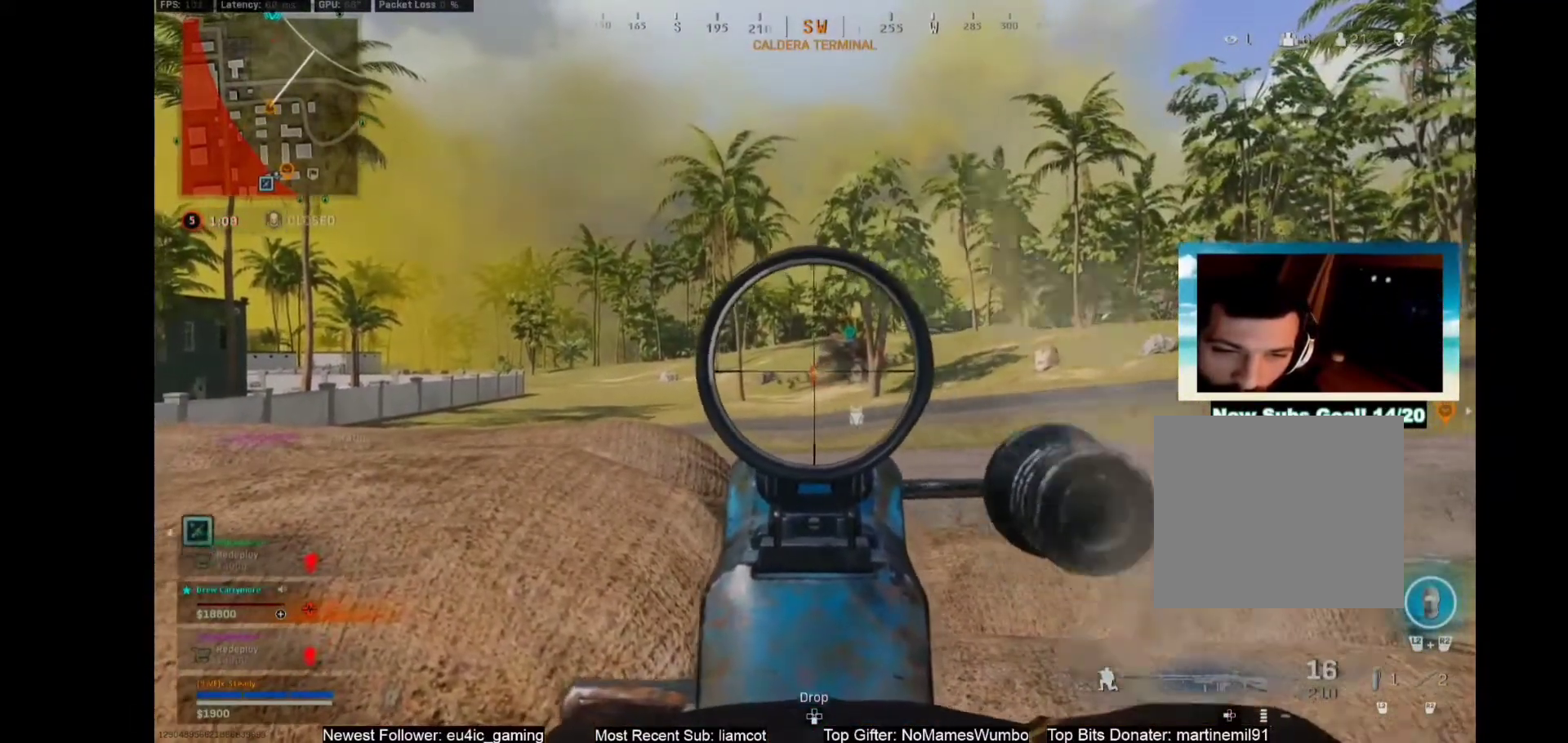
{"buttons": ["L1", "R1"], "left_stick": "center", "right_stick": "center", "events": []}
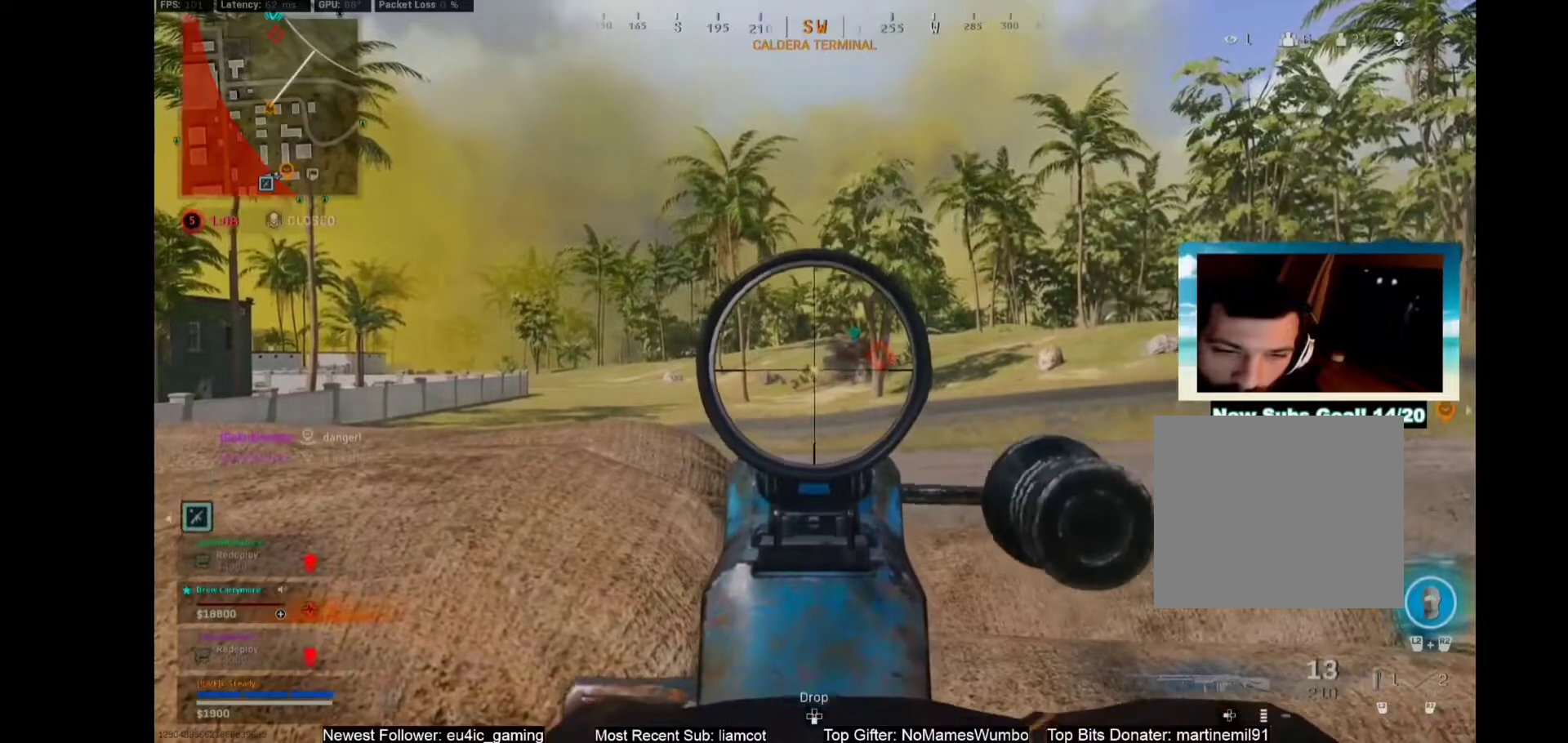
{"buttons": ["L1", "R1"], "left_stick": "center", "right_stick": "center", "events": []}
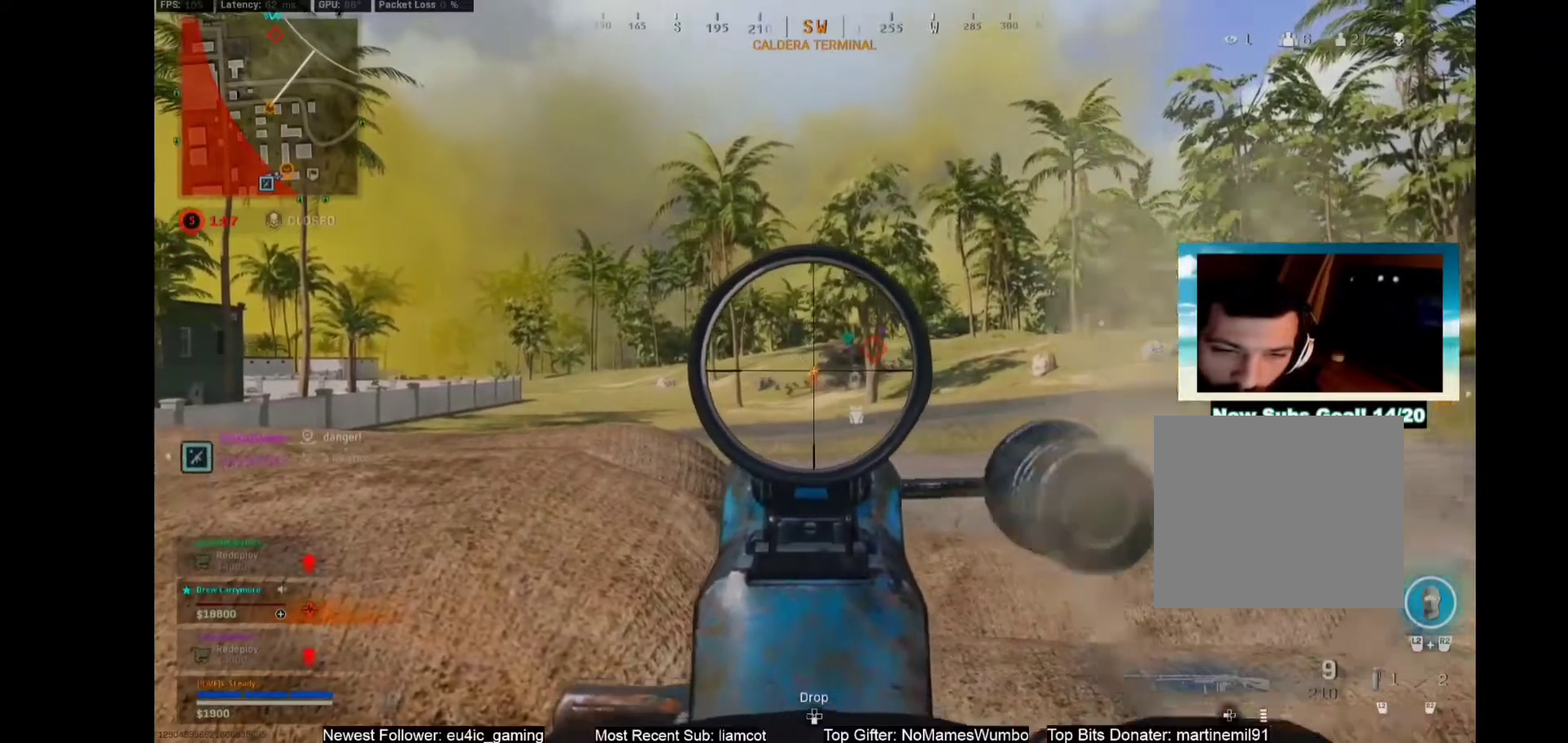
{"buttons": ["L1", "R1"], "left_stick": "center", "right_stick": "center", "events": []}
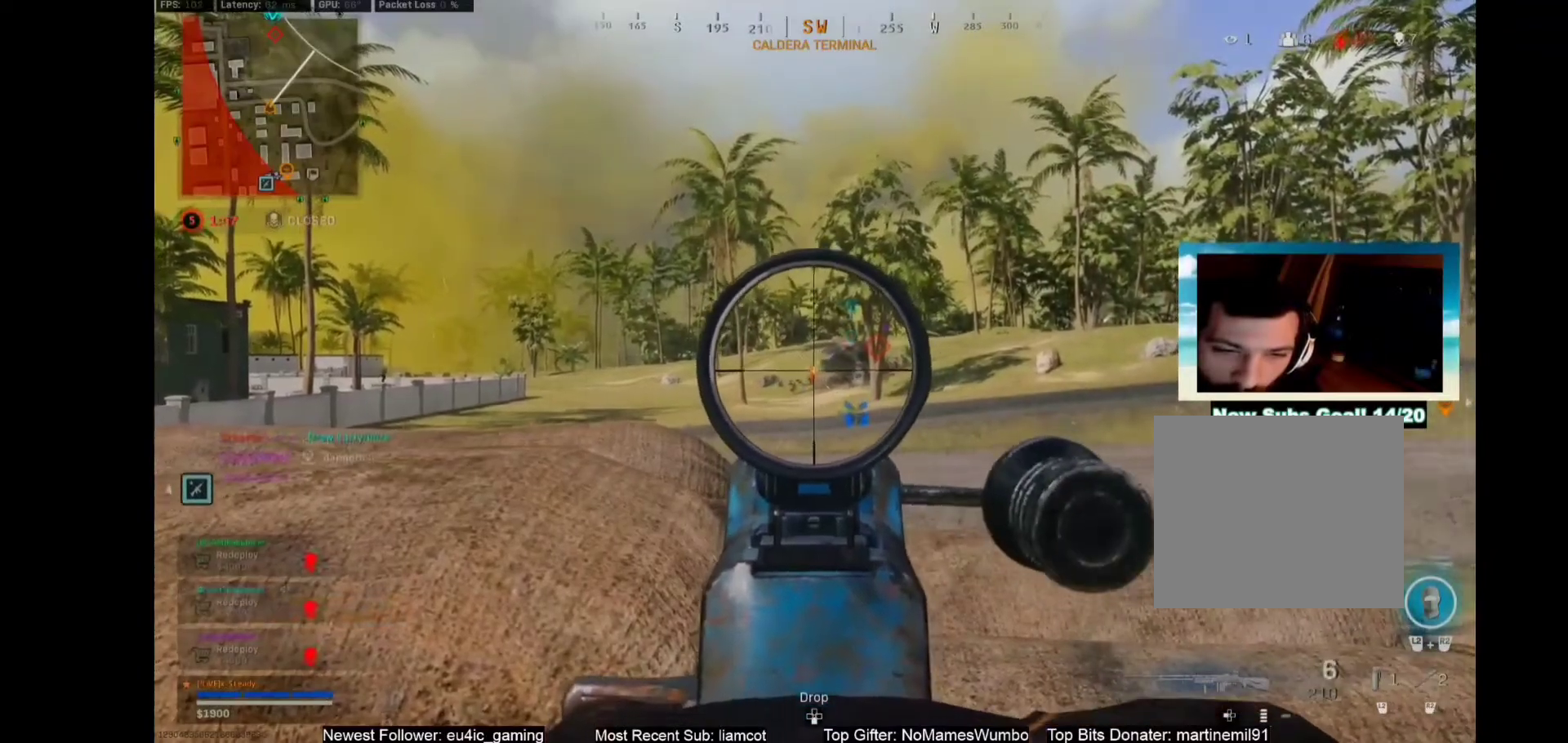
{"buttons": ["L1", "R1"], "left_stick": "center", "right_stick": "center", "events": []}